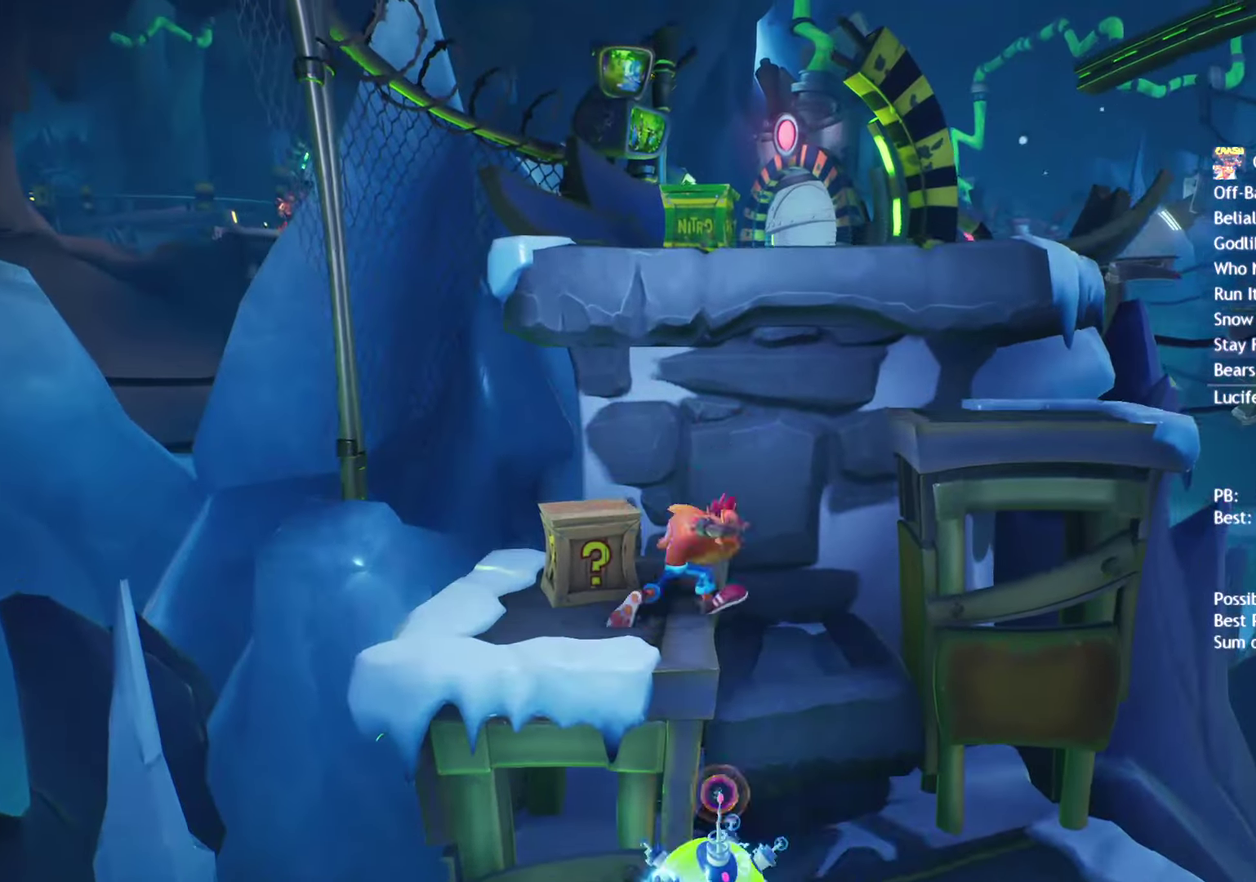
Gameplay with a controller (PlayStation layout); each line is a JSON object with the inputs held at the frame after it. "events" lists button and stick changes between this image and that frame as [ms after this image, input, new state], when the widget could be followed in between.
{"buttons": [], "left_stick": "up-right", "right_stick": "center"}
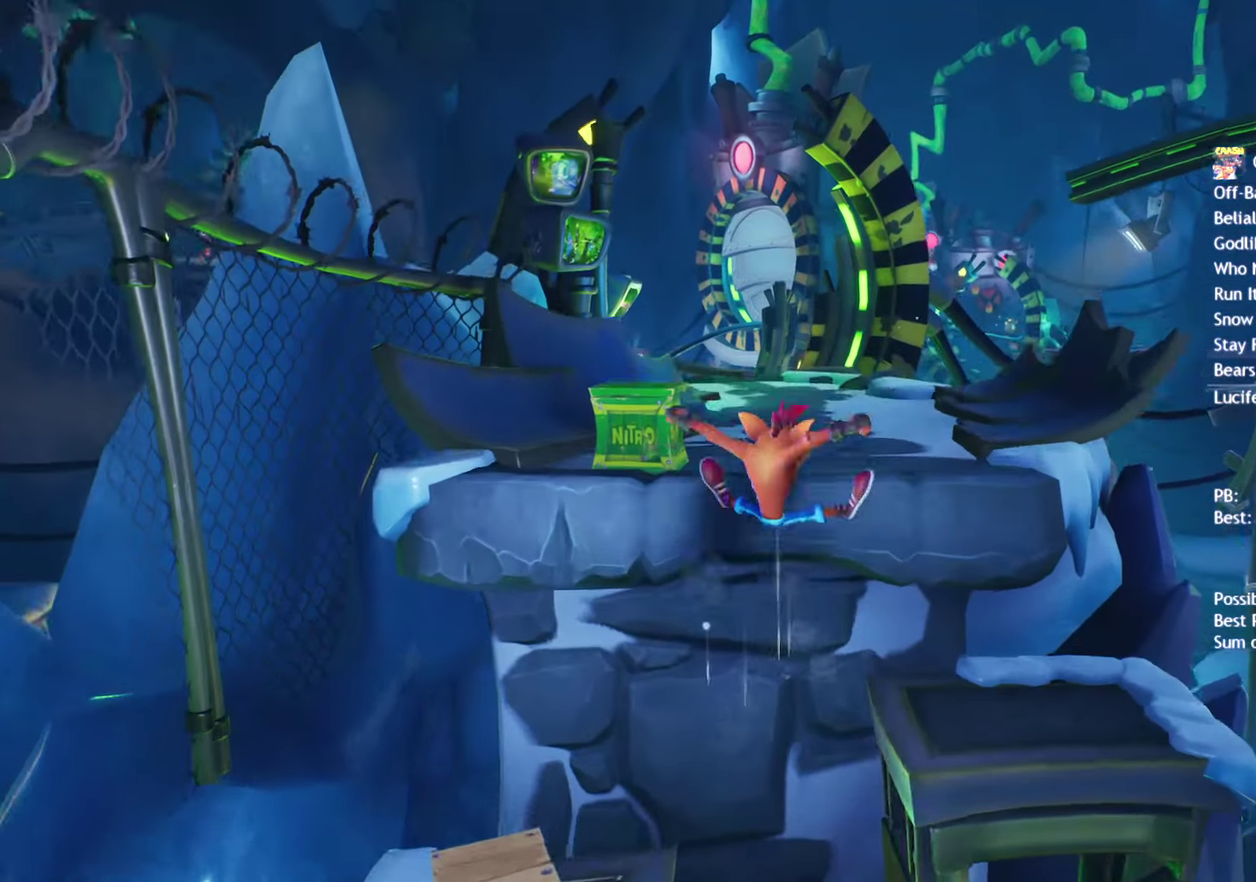
{"buttons": ["SQUARE"], "left_stick": "up", "right_stick": "center", "events": [[33, "left_stick", "up"], [267, "CIRCLE", "down"], [367, "CIRCLE", "up"], [500, "SQUARE", "down"]]}
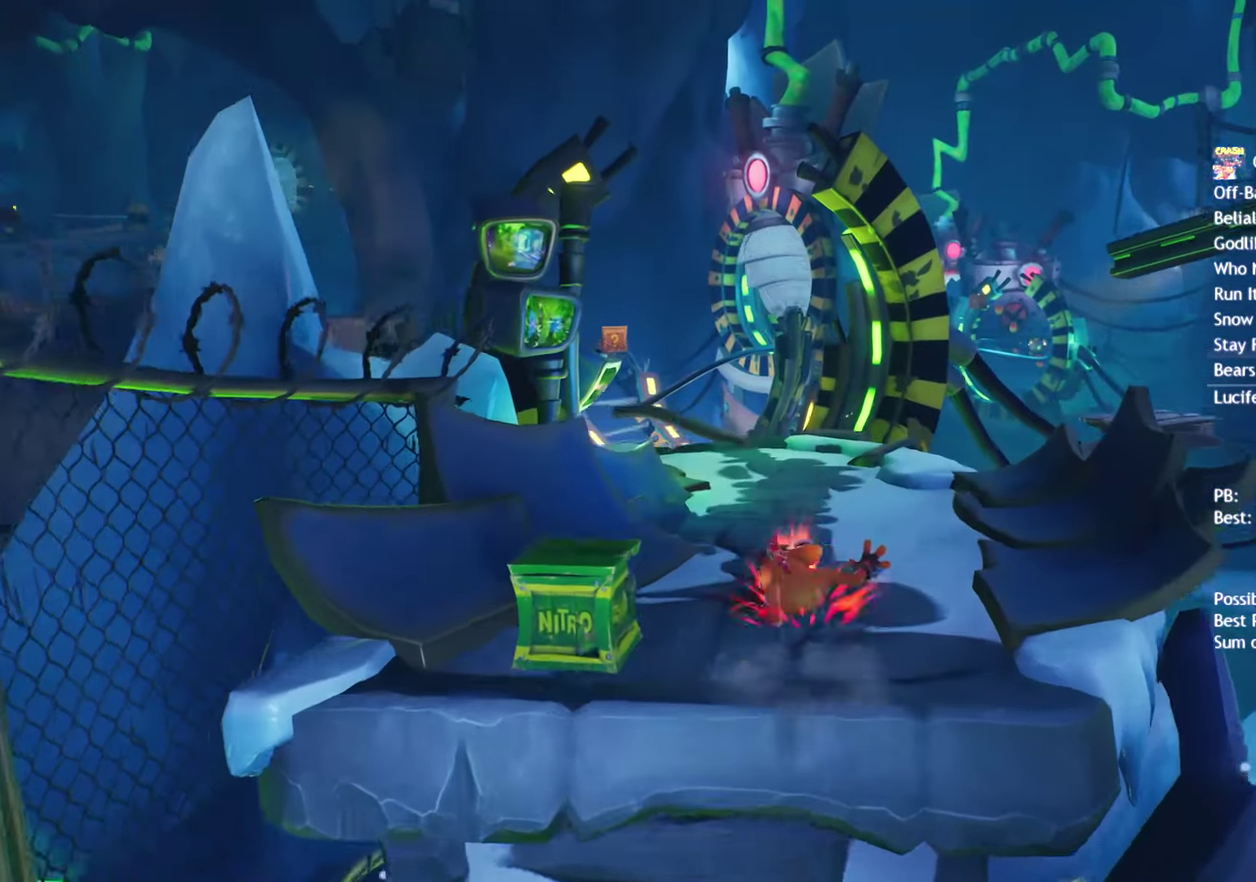
{"buttons": ["SQUARE"], "left_stick": "up", "right_stick": "center", "events": [[100, "SQUARE", "up"], [217, "CIRCLE", "down"], [317, "CIRCLE", "up"], [450, "SQUARE", "down"]]}
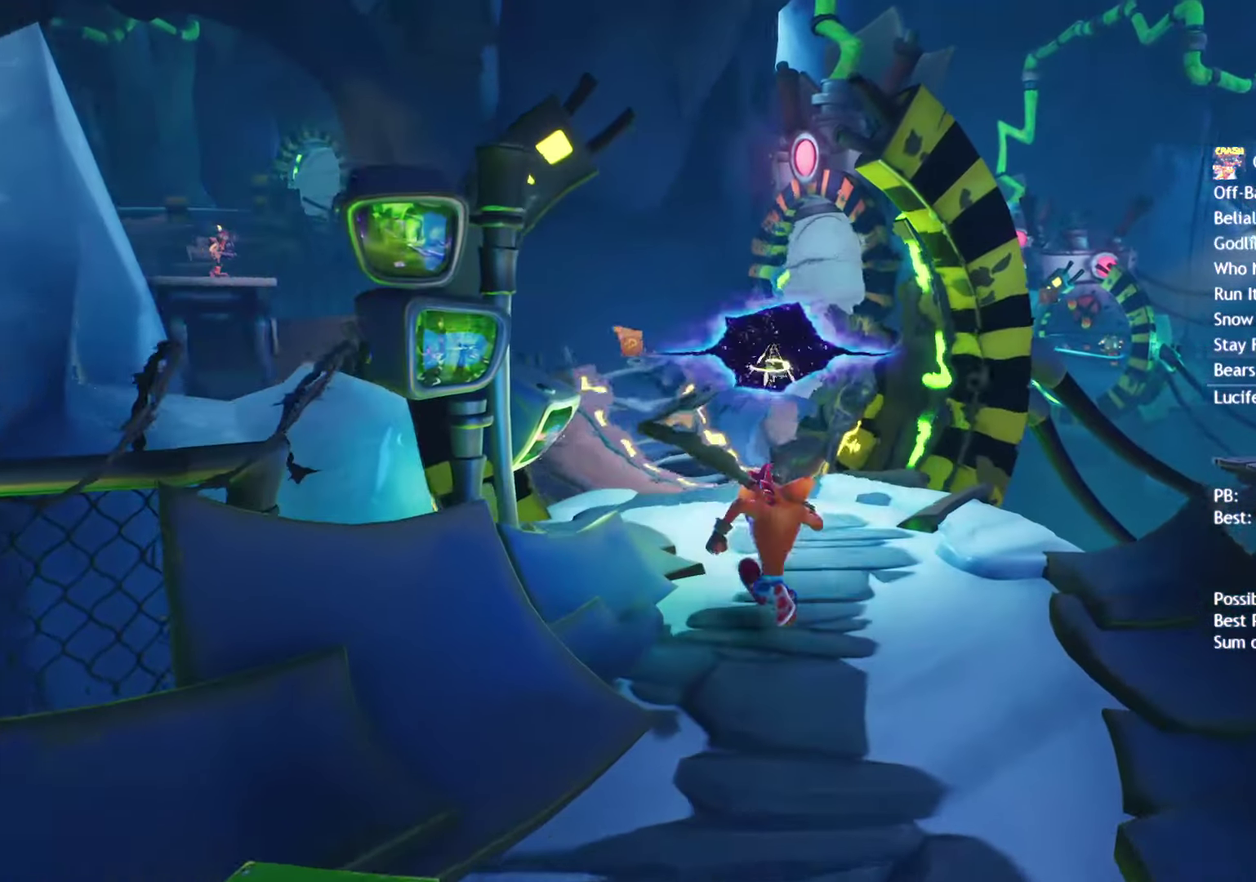
{"buttons": [], "left_stick": "up", "right_stick": "center", "events": [[67, "SQUARE", "up"], [233, "CIRCLE", "down"], [300, "CIRCLE", "up"], [400, "SQUARE", "down"], [467, "SQUARE", "up"]]}
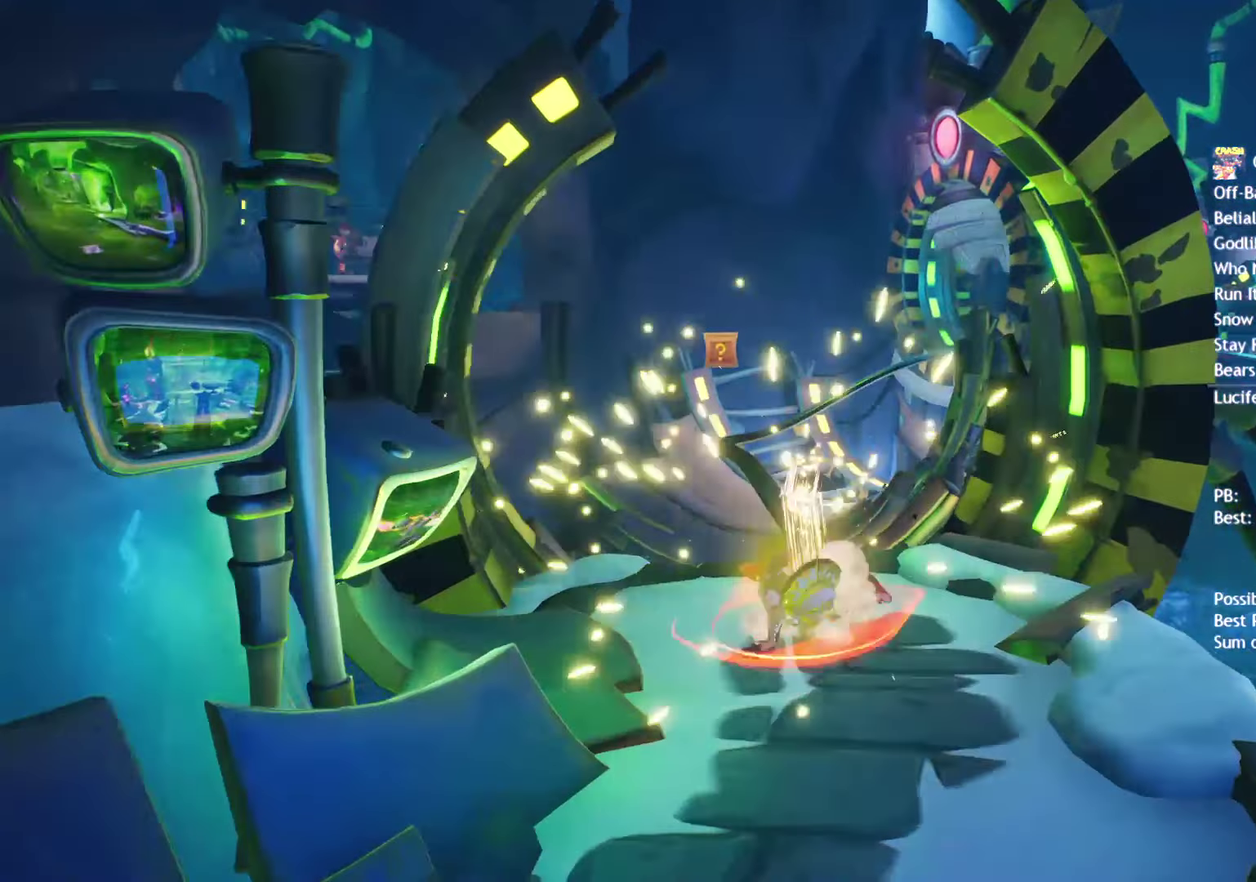
{"buttons": [], "left_stick": "center", "right_stick": "center", "events": [[267, "left_stick", "center"], [333, "L2", "down"], [333, "R2", "down"], [450, "L2", "up"], [467, "R2", "up"]]}
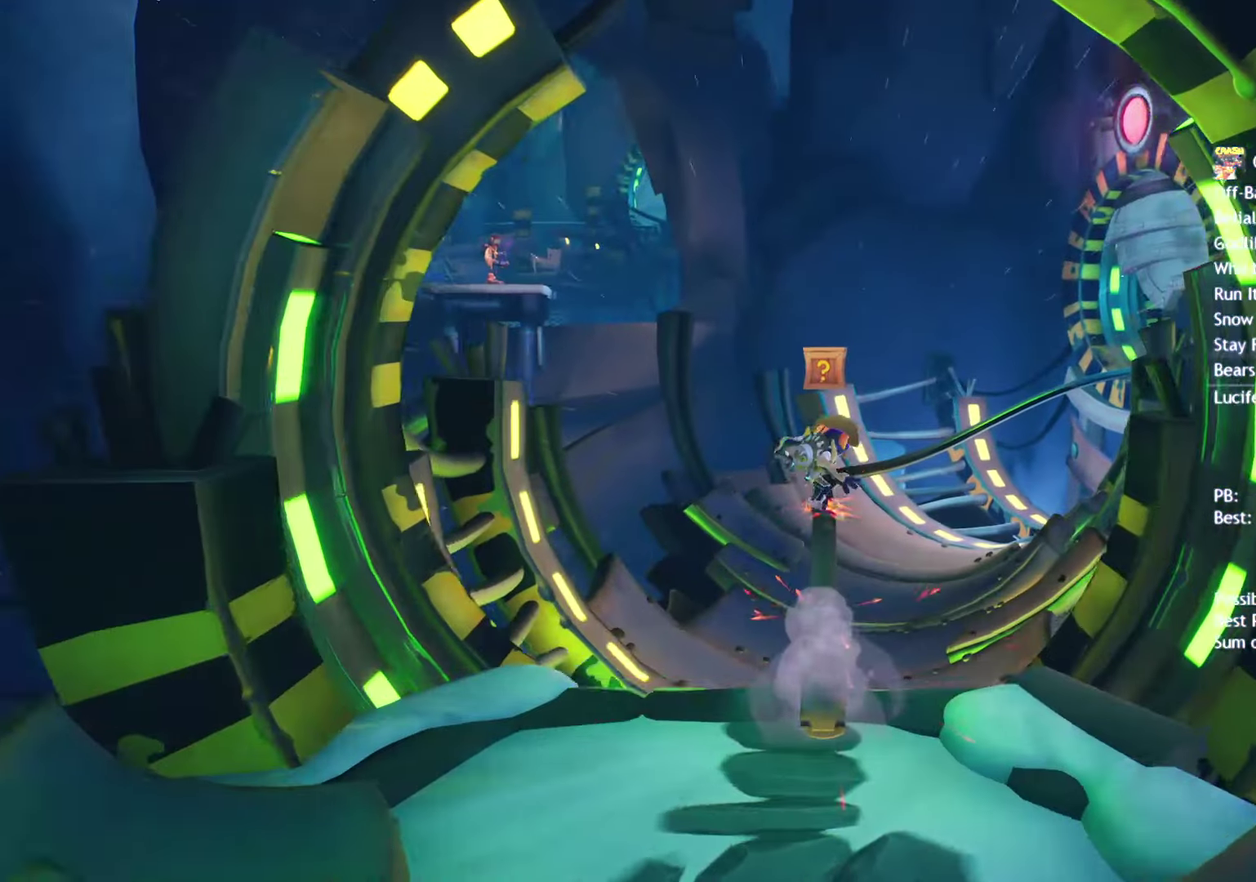
{"buttons": [], "left_stick": "center", "right_stick": "center", "events": [[67, "L2", "down"], [67, "R2", "down"], [183, "L2", "up"], [183, "R2", "up"], [300, "L2", "down"], [300, "R2", "down"], [433, "L2", "up"], [433, "R2", "up"]]}
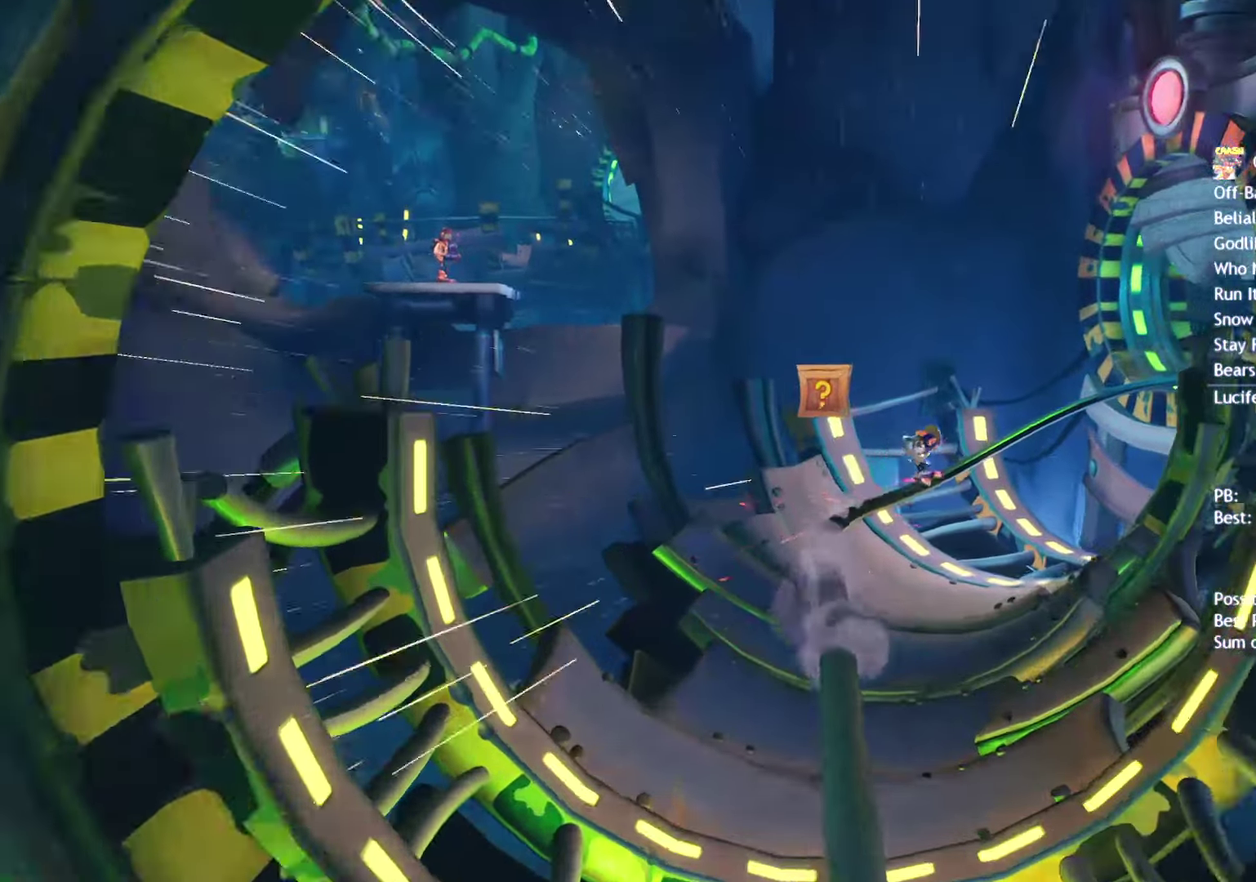
{"buttons": ["L2", "R2"], "left_stick": "center", "right_stick": "center", "events": [[383, "L2", "down"], [383, "R2", "down"]]}
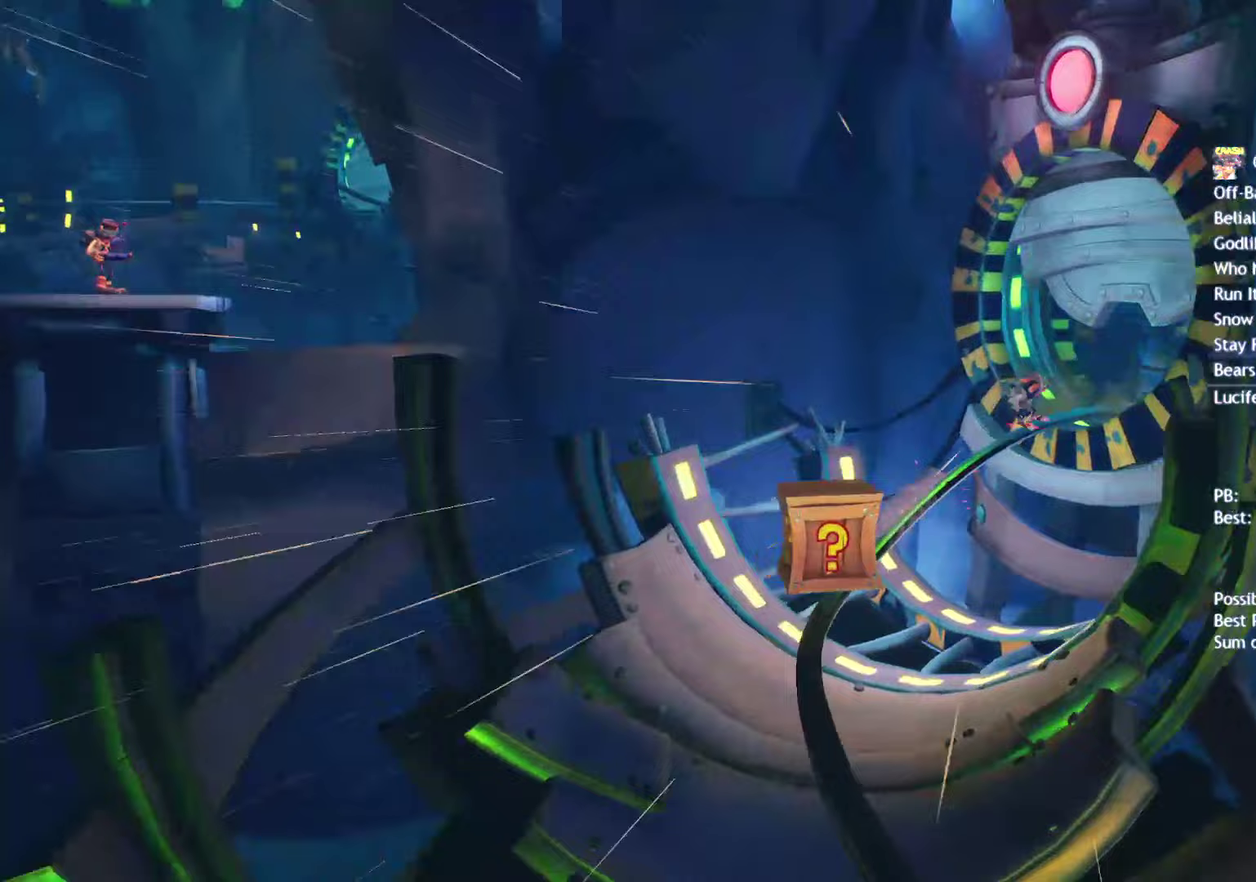
{"buttons": [], "left_stick": "center", "right_stick": "center", "events": [[17, "L2", "up"], [17, "R2", "up"], [117, "L2", "down"], [133, "R2", "down"], [250, "L2", "up"], [250, "R2", "up"], [367, "L2", "down"], [383, "R2", "down"], [500, "L2", "up"], [500, "R2", "up"]]}
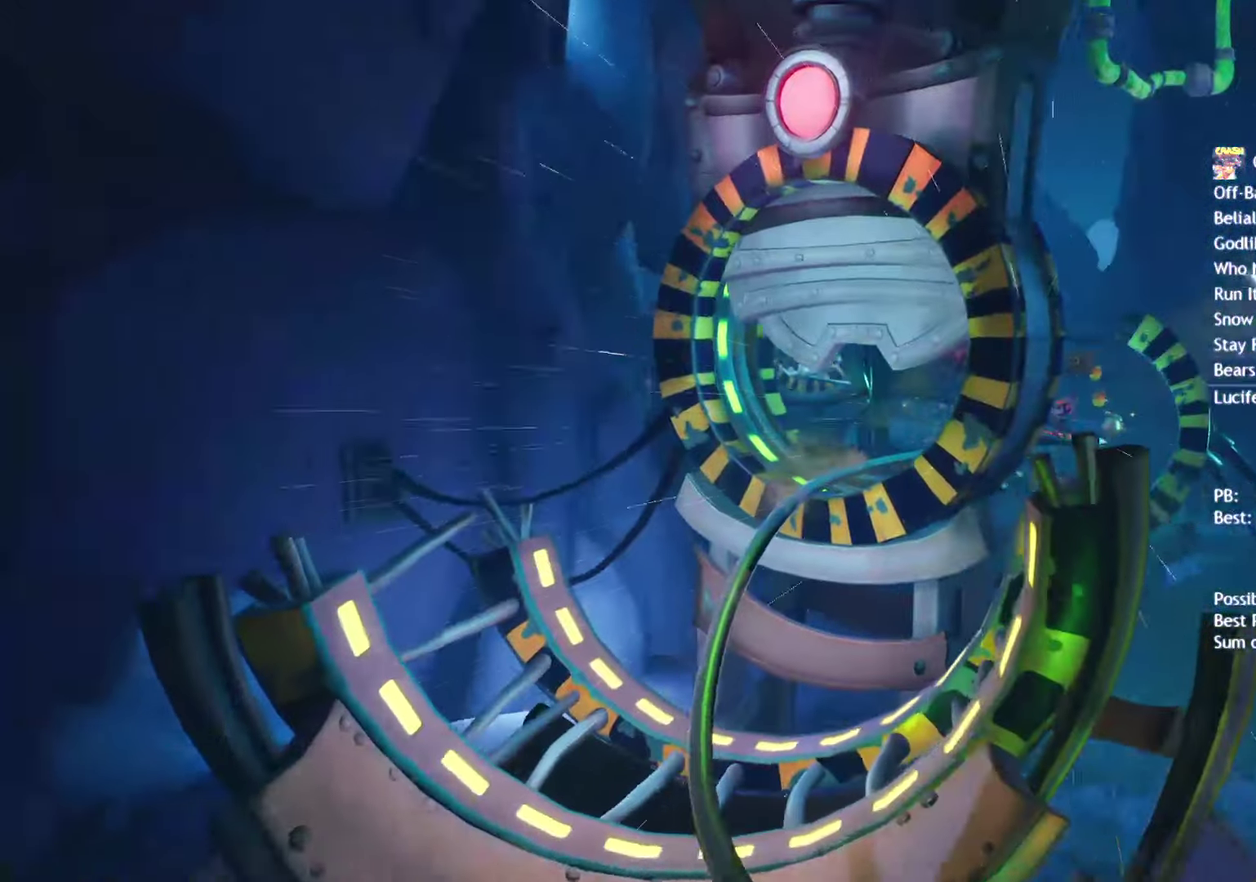
{"buttons": [], "left_stick": "center", "right_stick": "center", "events": [[117, "L2", "down"], [133, "R2", "down"], [250, "L2", "up"], [267, "R2", "up"], [367, "R2", "down"], [383, "L2", "down"], [483, "R2", "up"], [500, "L2", "up"]]}
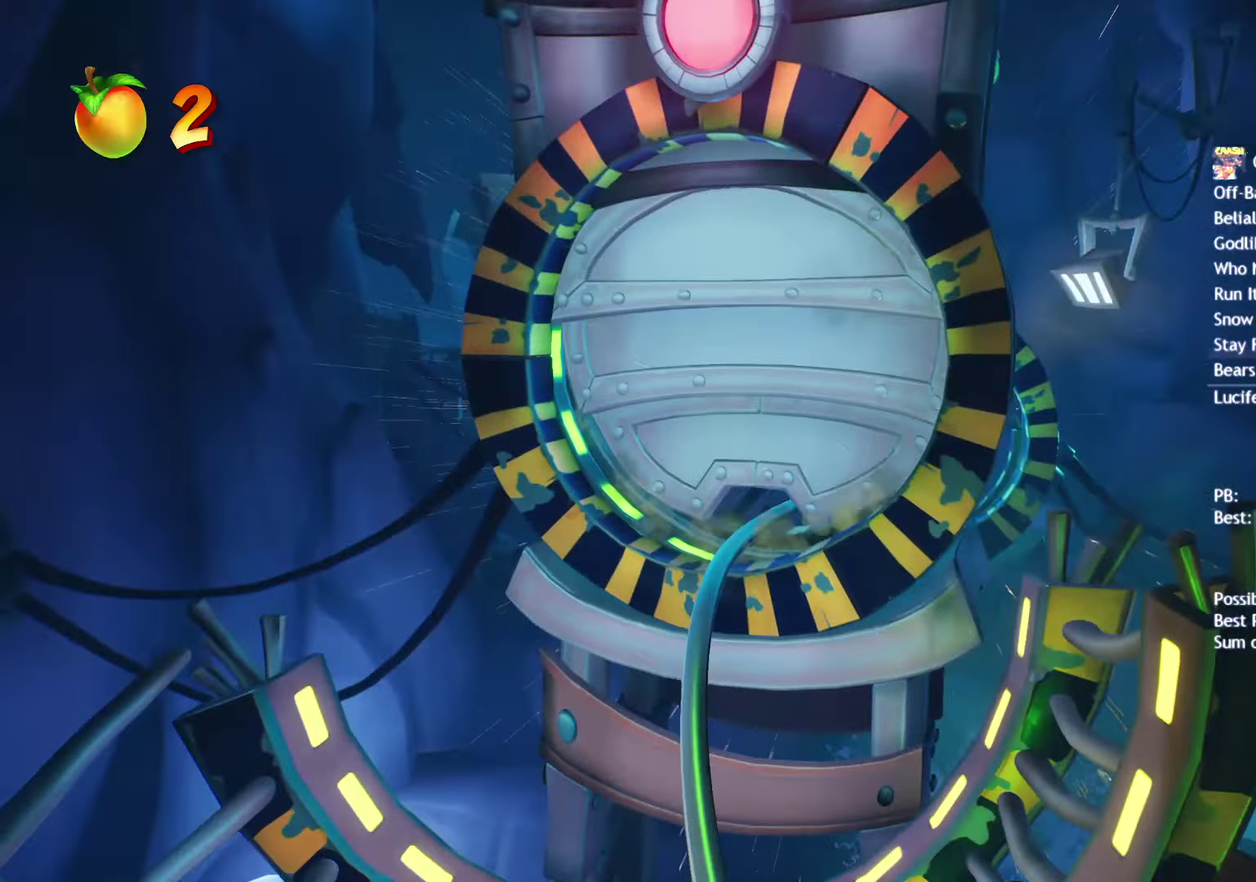
{"buttons": [], "left_stick": "center", "right_stick": "center", "events": [[83, "CIRCLE", "down"], [150, "CIRCLE", "up"], [250, "R2", "down"], [267, "L2", "down"], [367, "R2", "up"], [383, "L2", "up"]]}
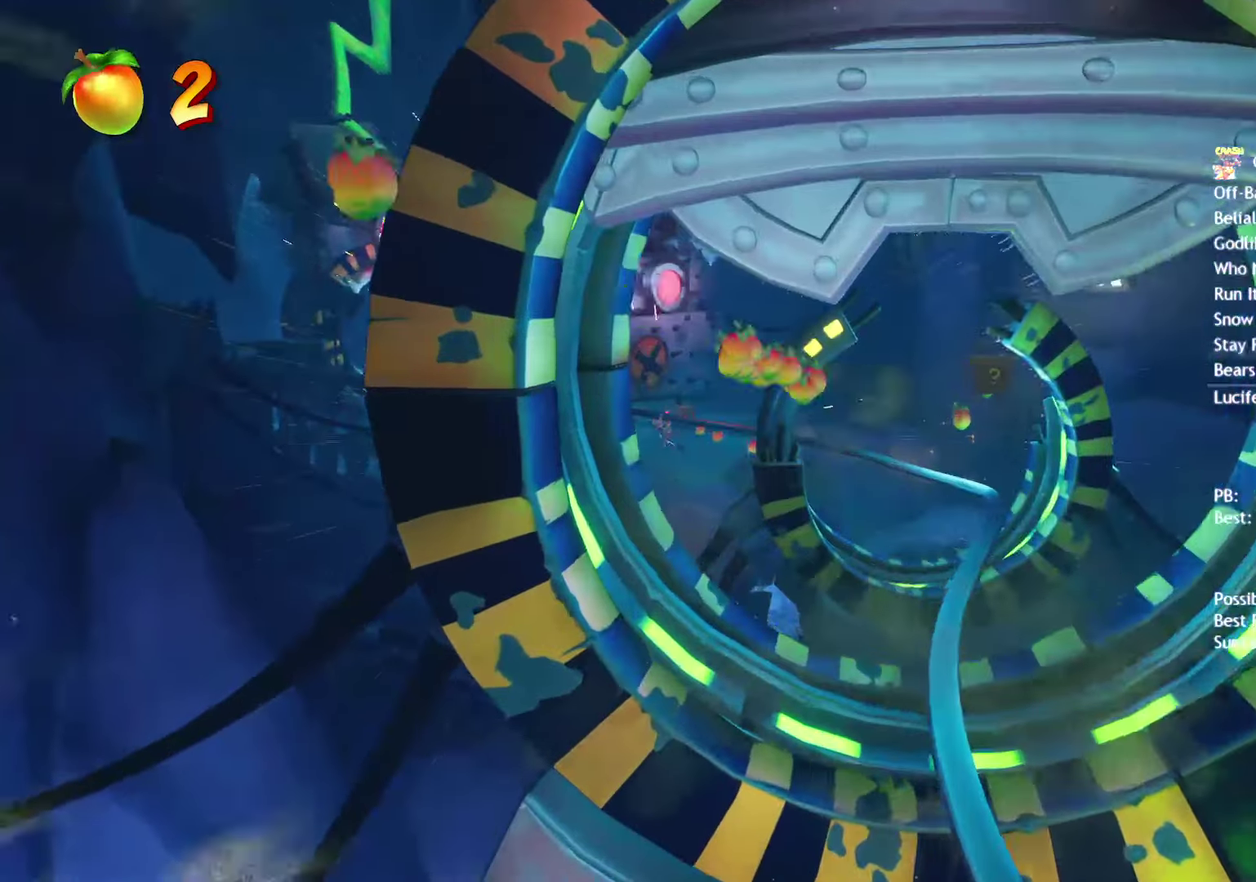
{"buttons": ["CIRCLE"], "left_stick": "center", "right_stick": "center", "events": [[17, "L2", "down"], [17, "R2", "down"], [133, "L2", "up"], [133, "R2", "up"], [250, "L2", "down"], [250, "R2", "down"], [367, "L2", "up"], [367, "R2", "up"], [450, "CIRCLE", "down"]]}
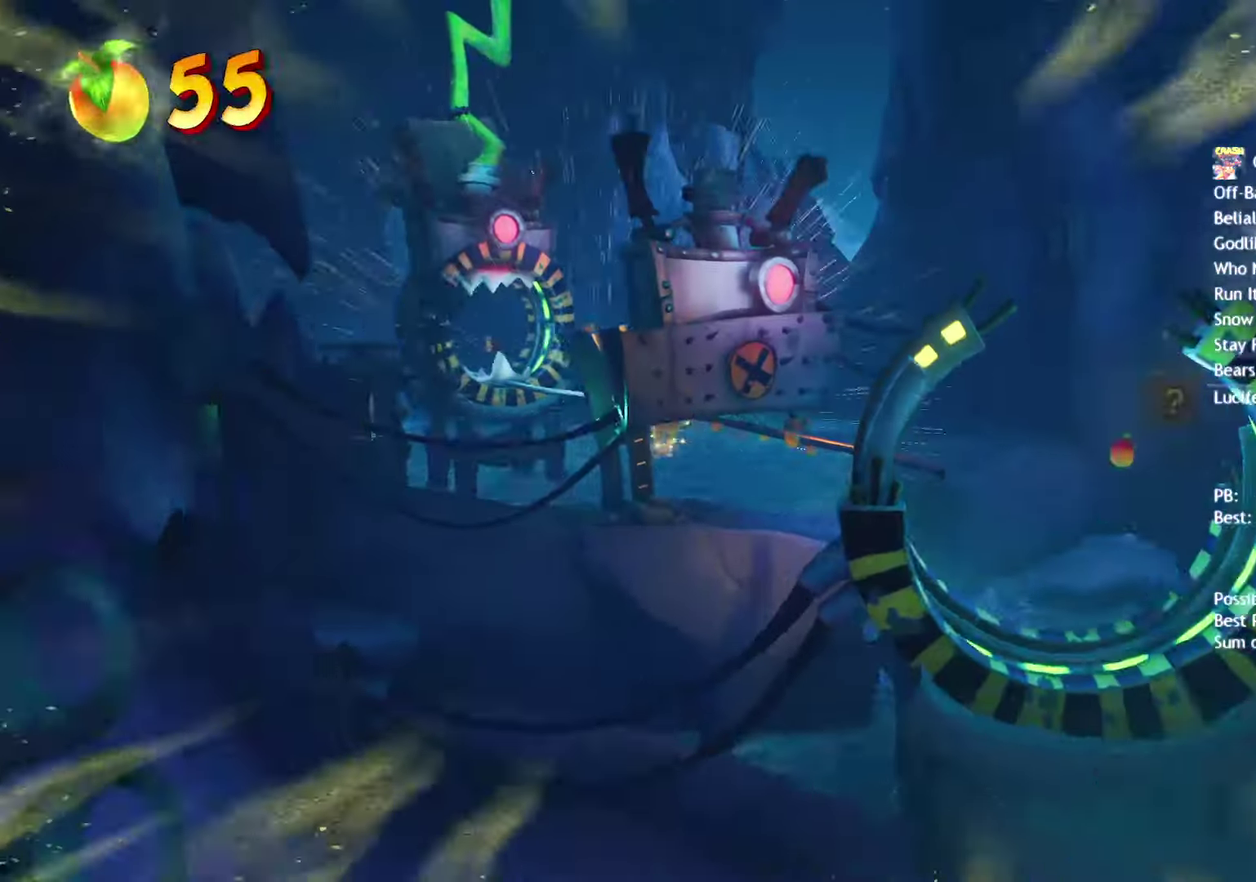
{"buttons": ["CROSS"], "left_stick": "center", "right_stick": "center", "events": [[67, "CIRCLE", "up"], [500, "CROSS", "down"]]}
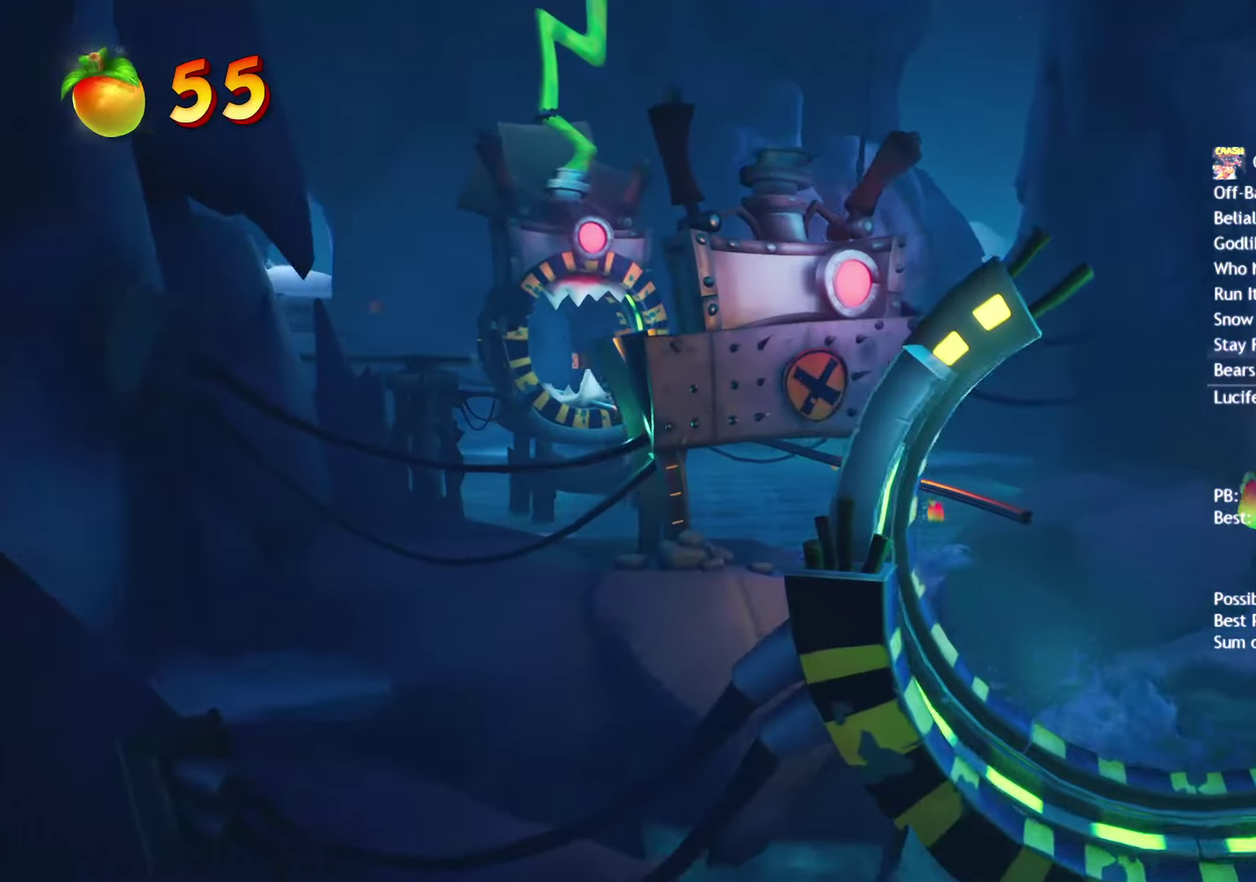
{"buttons": [], "left_stick": "center", "right_stick": "center", "events": [[67, "L2", "down"], [67, "R2", "down"], [133, "CROSS", "up"], [167, "L2", "up"], [200, "R2", "up"], [333, "L2", "down"], [367, "R2", "down"], [467, "L2", "up"], [467, "R2", "up"]]}
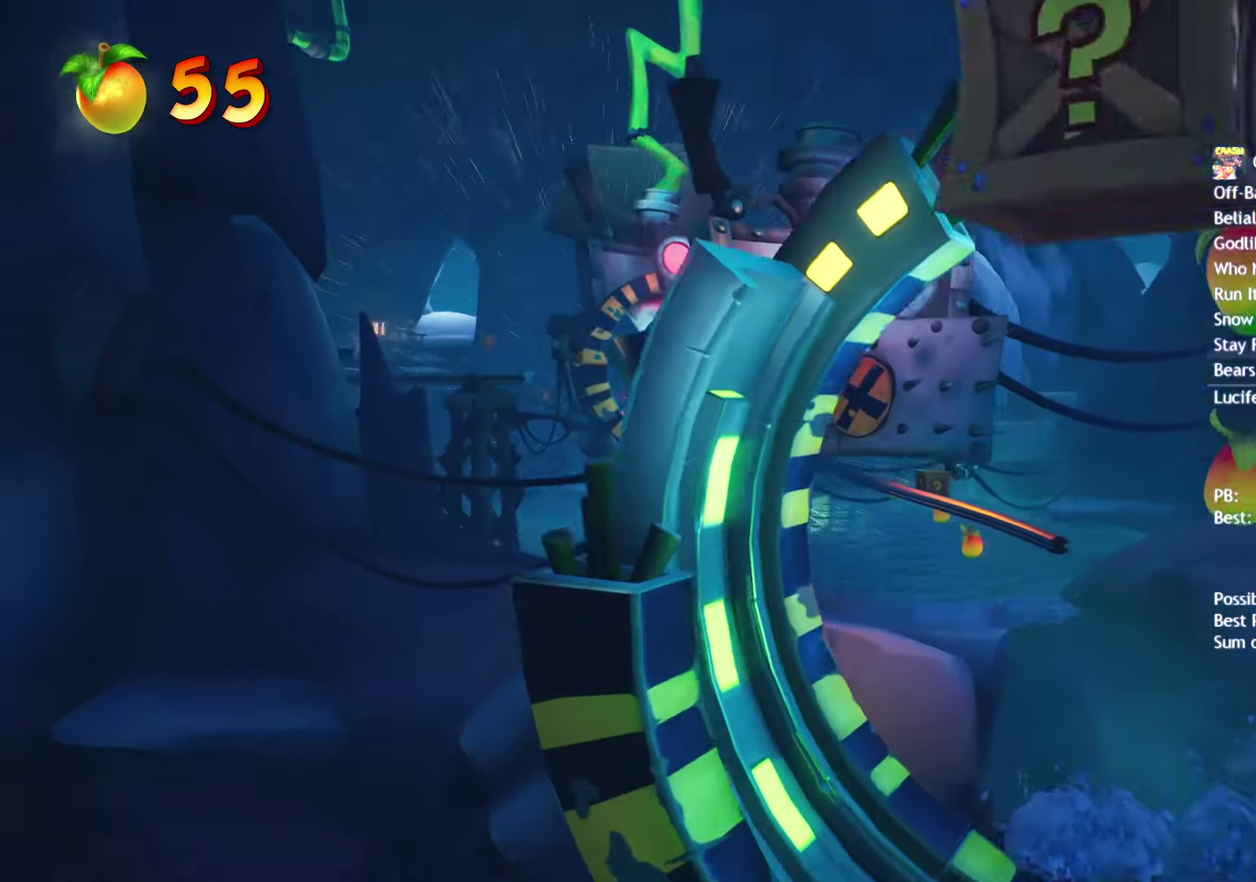
{"buttons": [], "left_stick": "center", "right_stick": "center", "events": []}
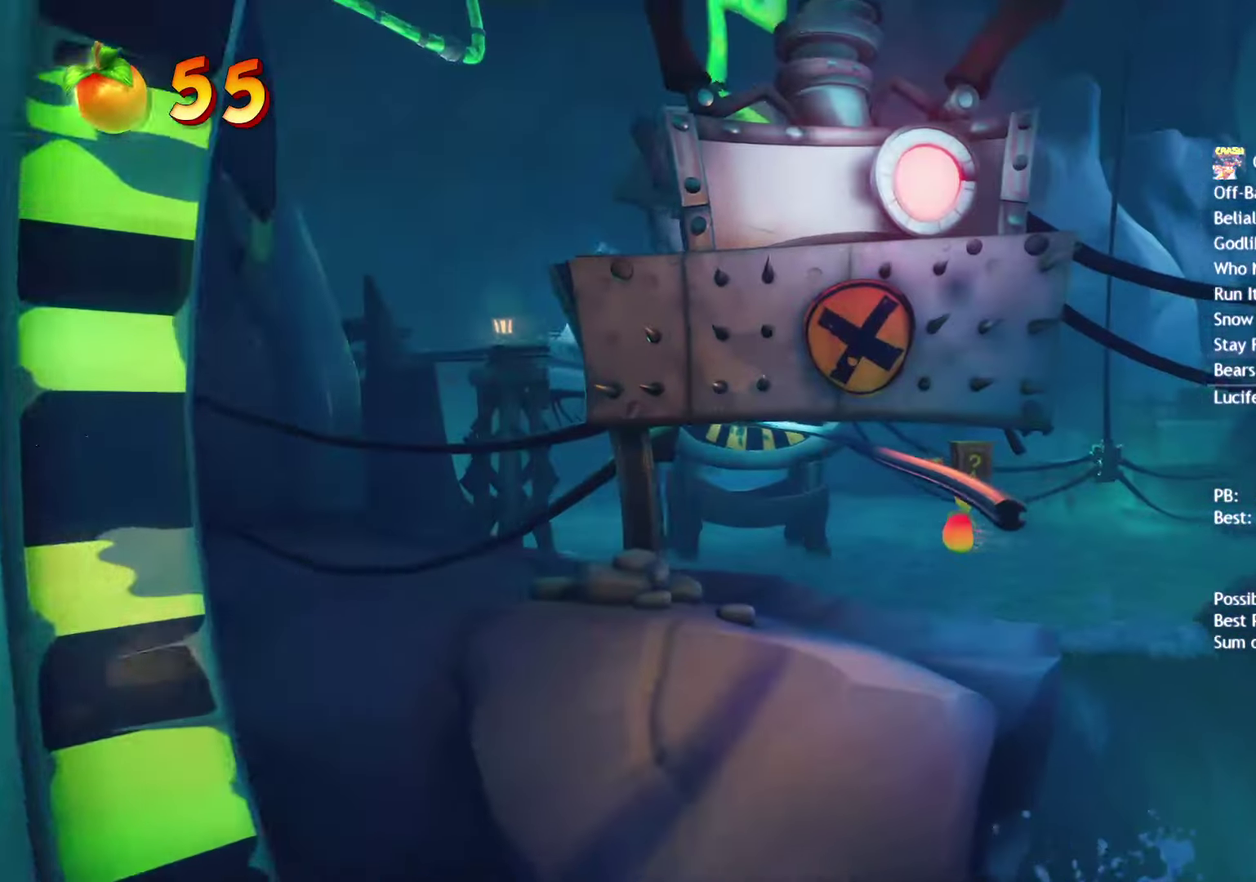
{"buttons": [], "left_stick": "center", "right_stick": "center", "events": []}
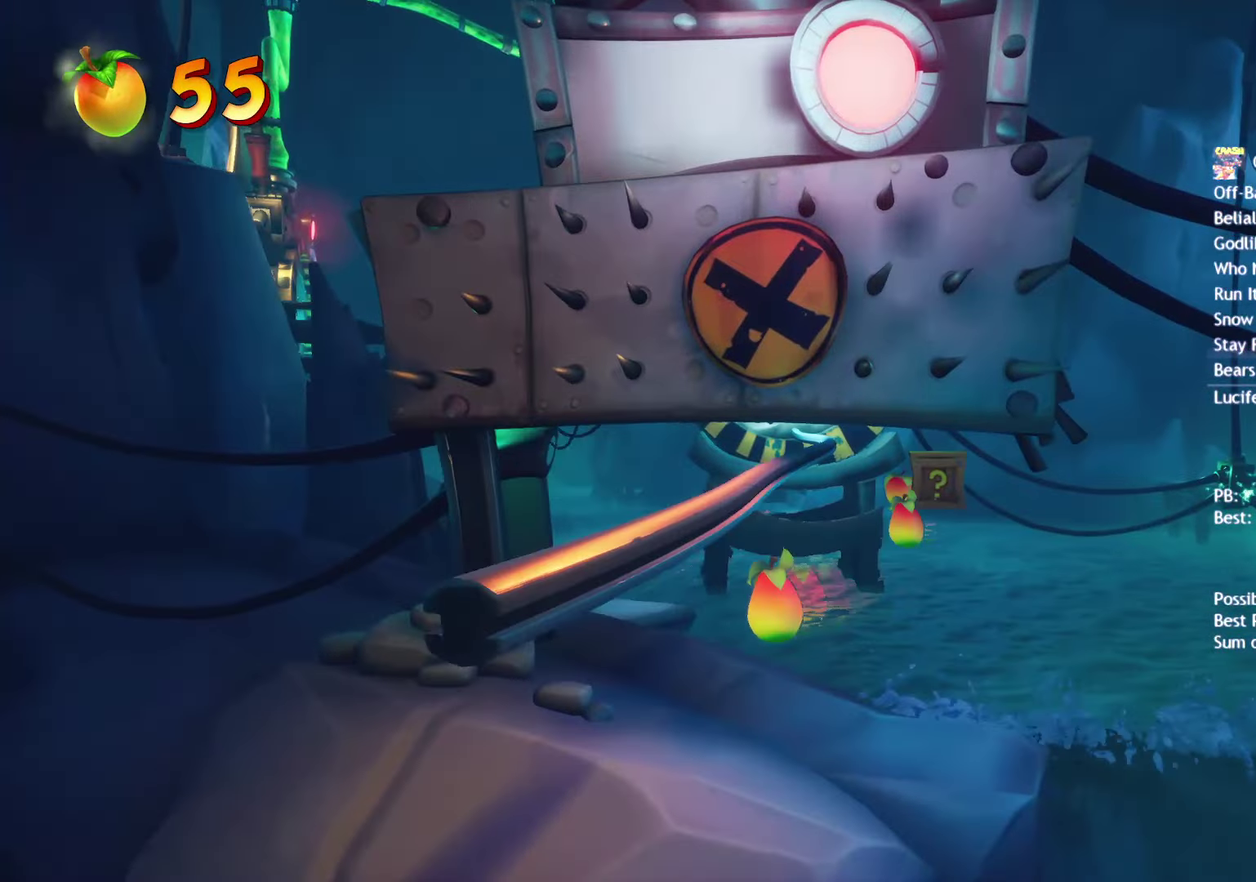
{"buttons": [], "left_stick": "center", "right_stick": "center", "events": []}
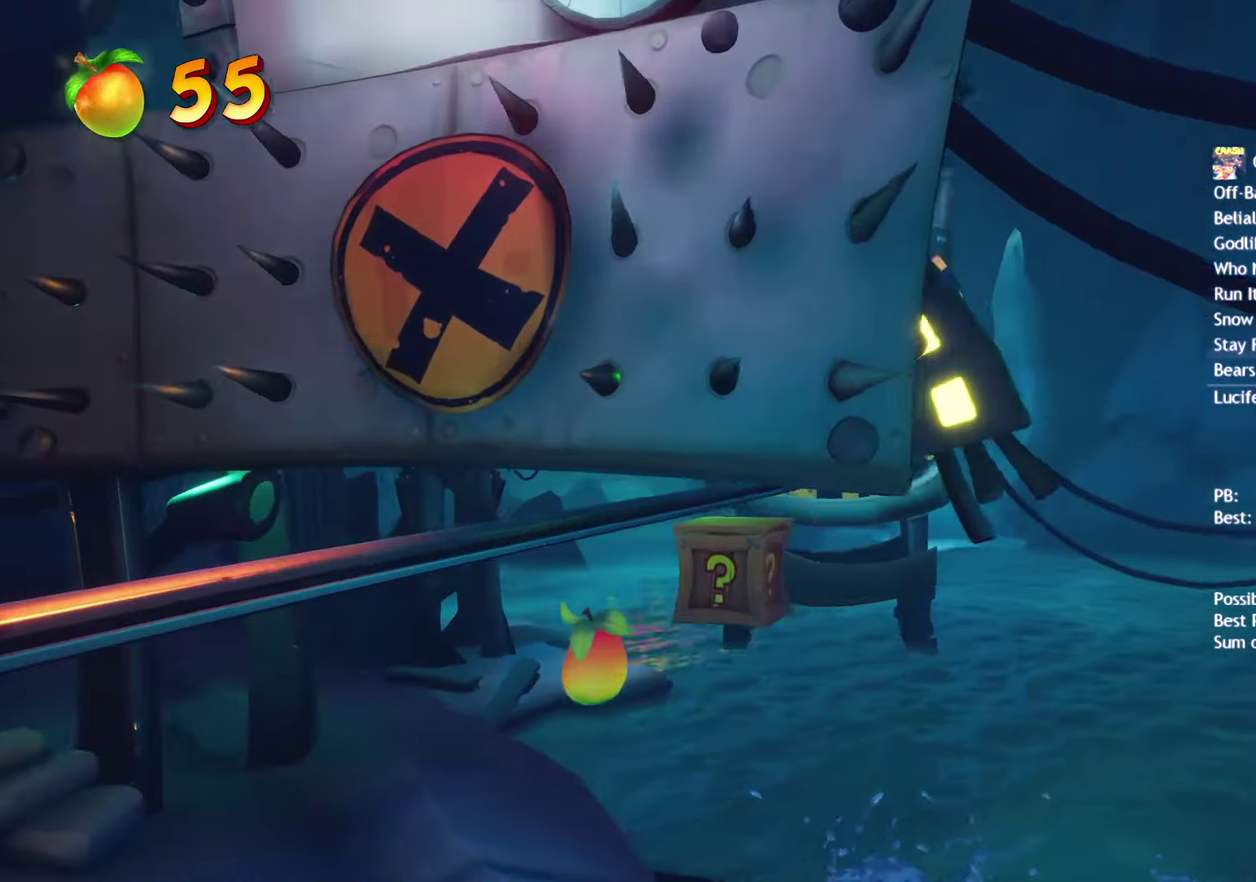
{"buttons": [], "left_stick": "center", "right_stick": "center", "events": [[350, "L2", "down"], [350, "R2", "down"], [450, "L2", "up"], [450, "R2", "up"]]}
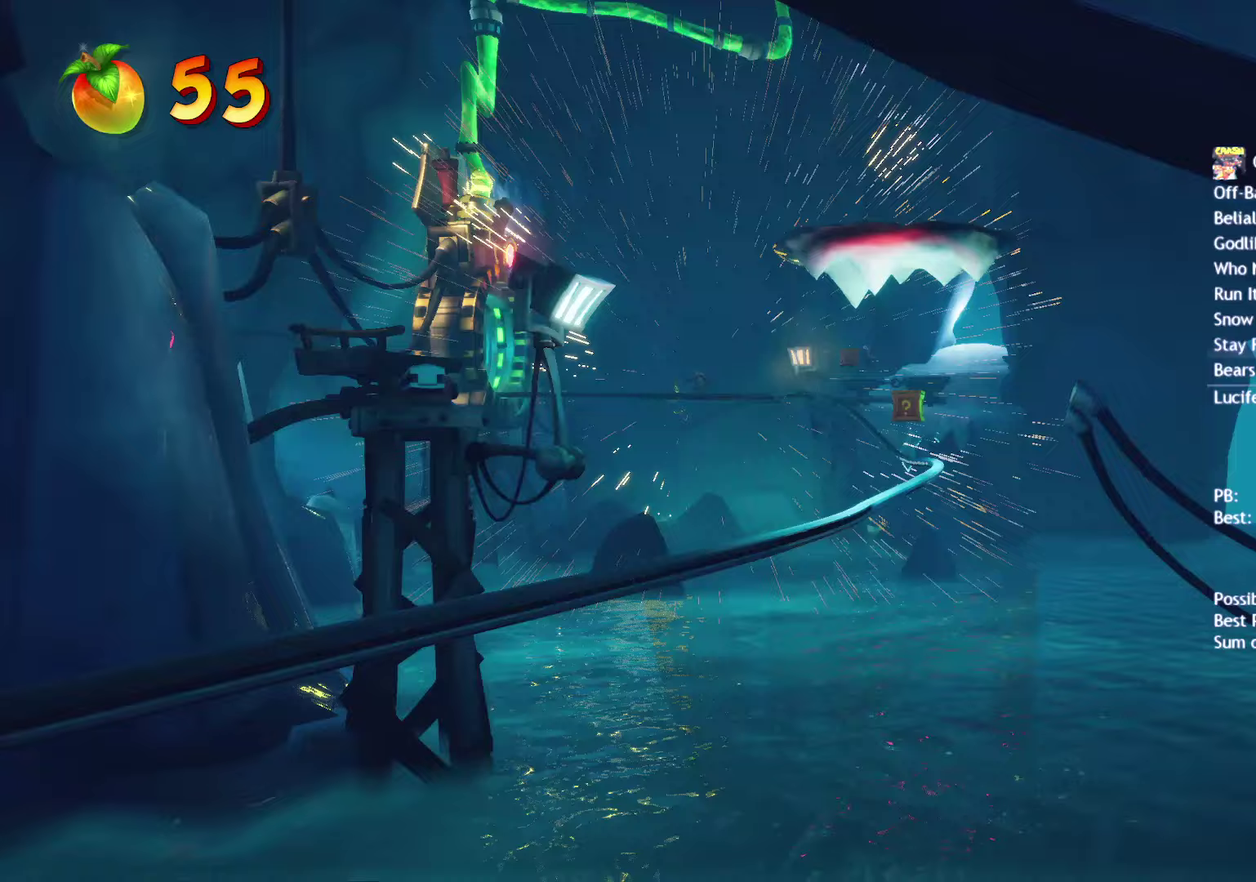
{"buttons": [], "left_stick": "center", "right_stick": "center", "events": []}
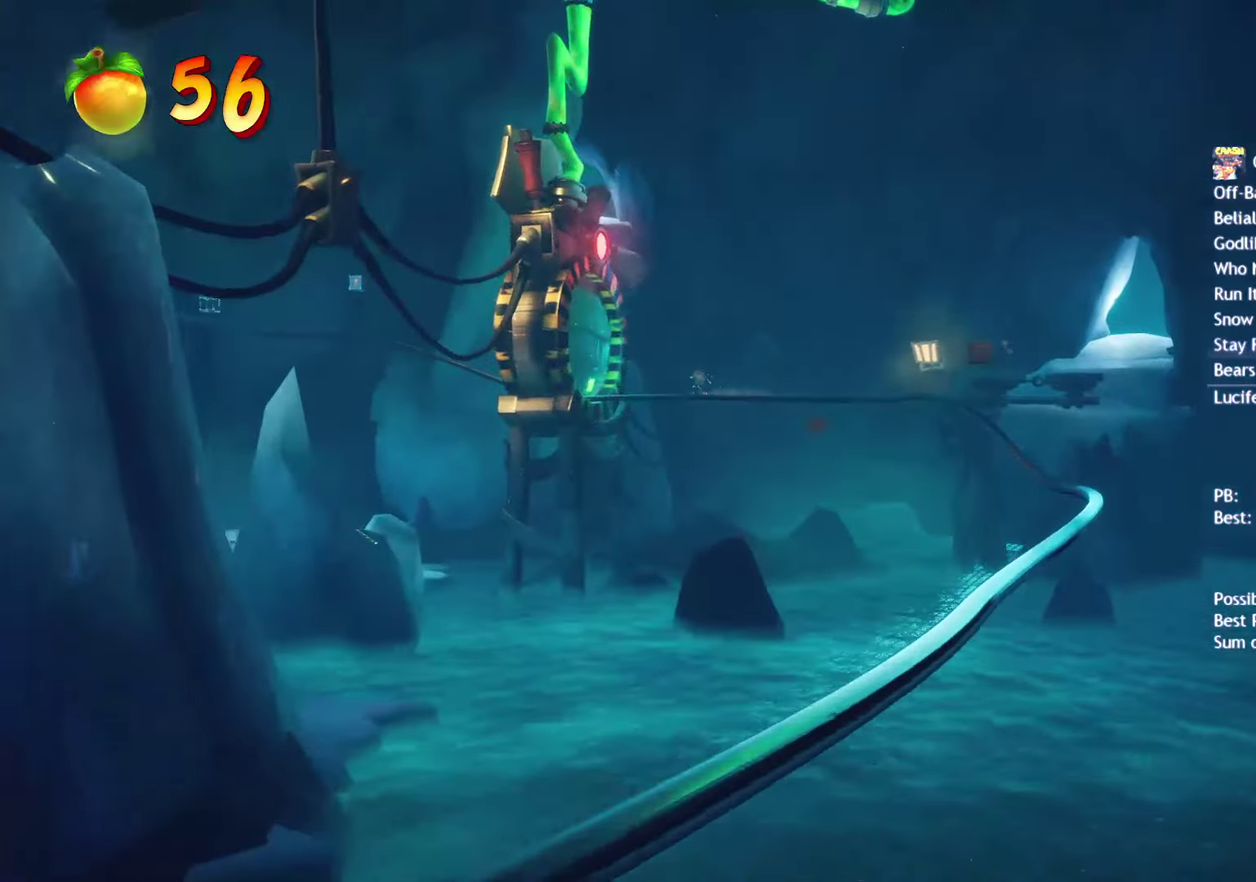
{"buttons": [], "left_stick": "center", "right_stick": "center", "events": [[33, "L2", "down"], [33, "R2", "down"], [150, "R2", "up"], [183, "L2", "up"], [367, "L2", "down"], [367, "R2", "down"], [467, "L2", "up"], [467, "R2", "up"]]}
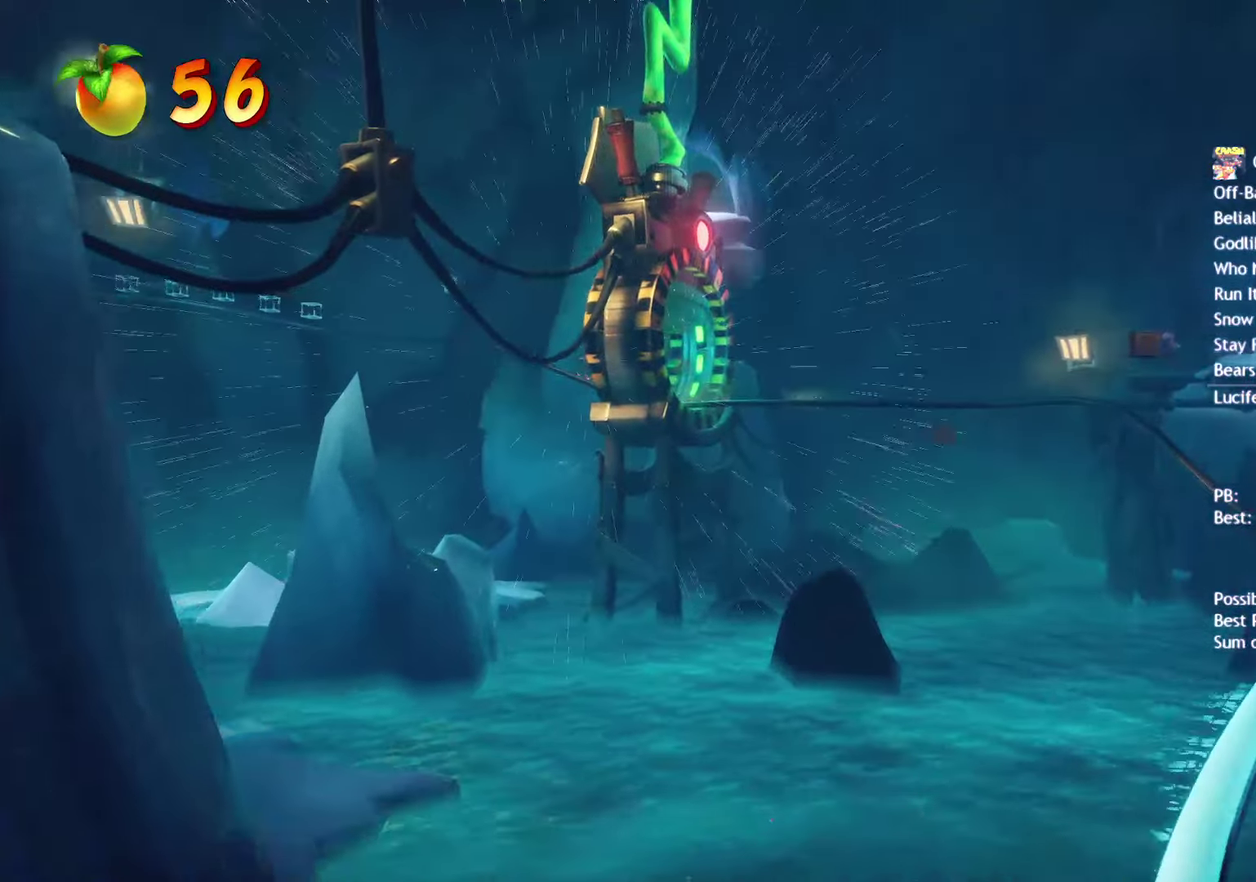
{"buttons": [], "left_stick": "center", "right_stick": "center", "events": [[367, "L2", "down"], [383, "R2", "down"], [483, "L2", "up"], [483, "R2", "up"]]}
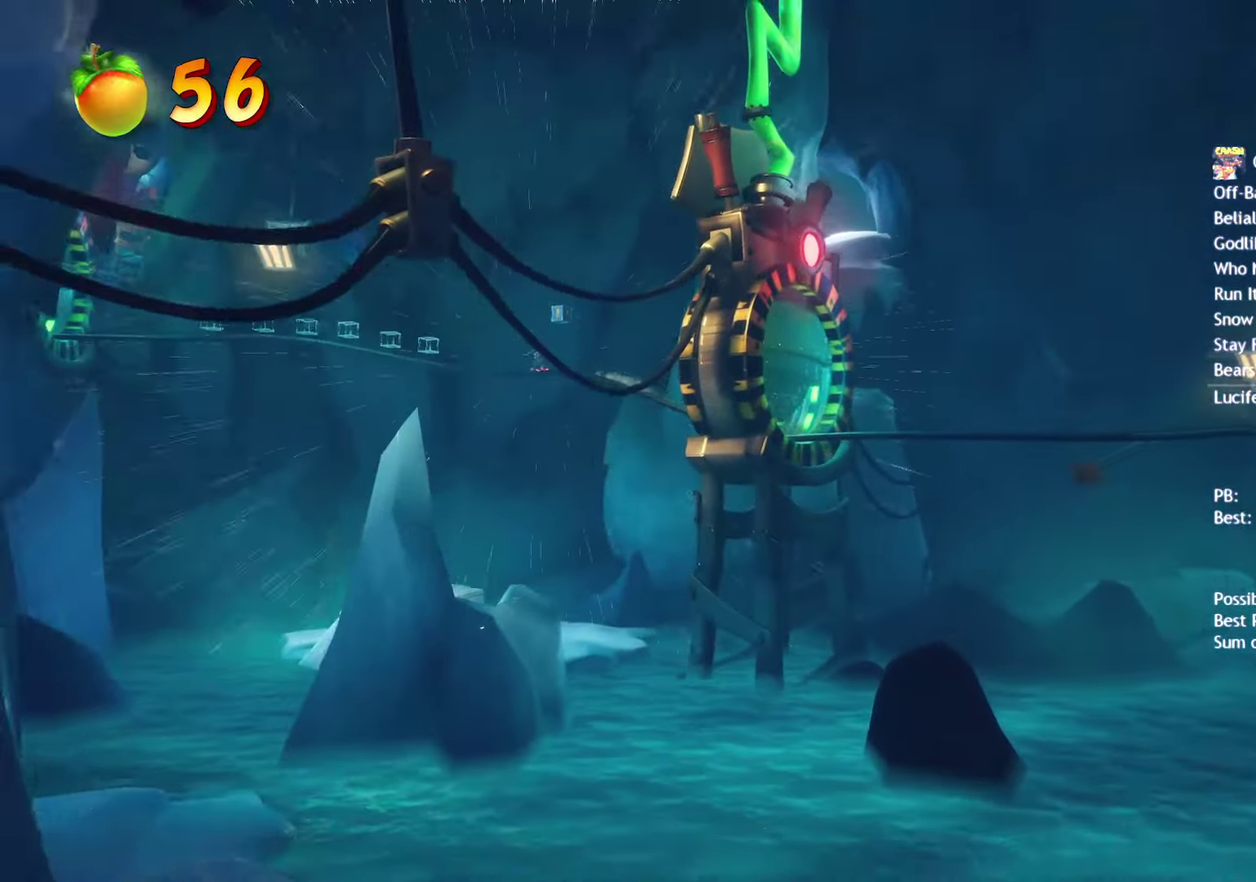
{"buttons": ["L2", "R2"], "left_stick": "center", "right_stick": "center", "events": [[100, "L2", "down"], [117, "R2", "down"], [217, "L2", "up"], [233, "R2", "up"], [400, "L2", "down"], [400, "R2", "down"]]}
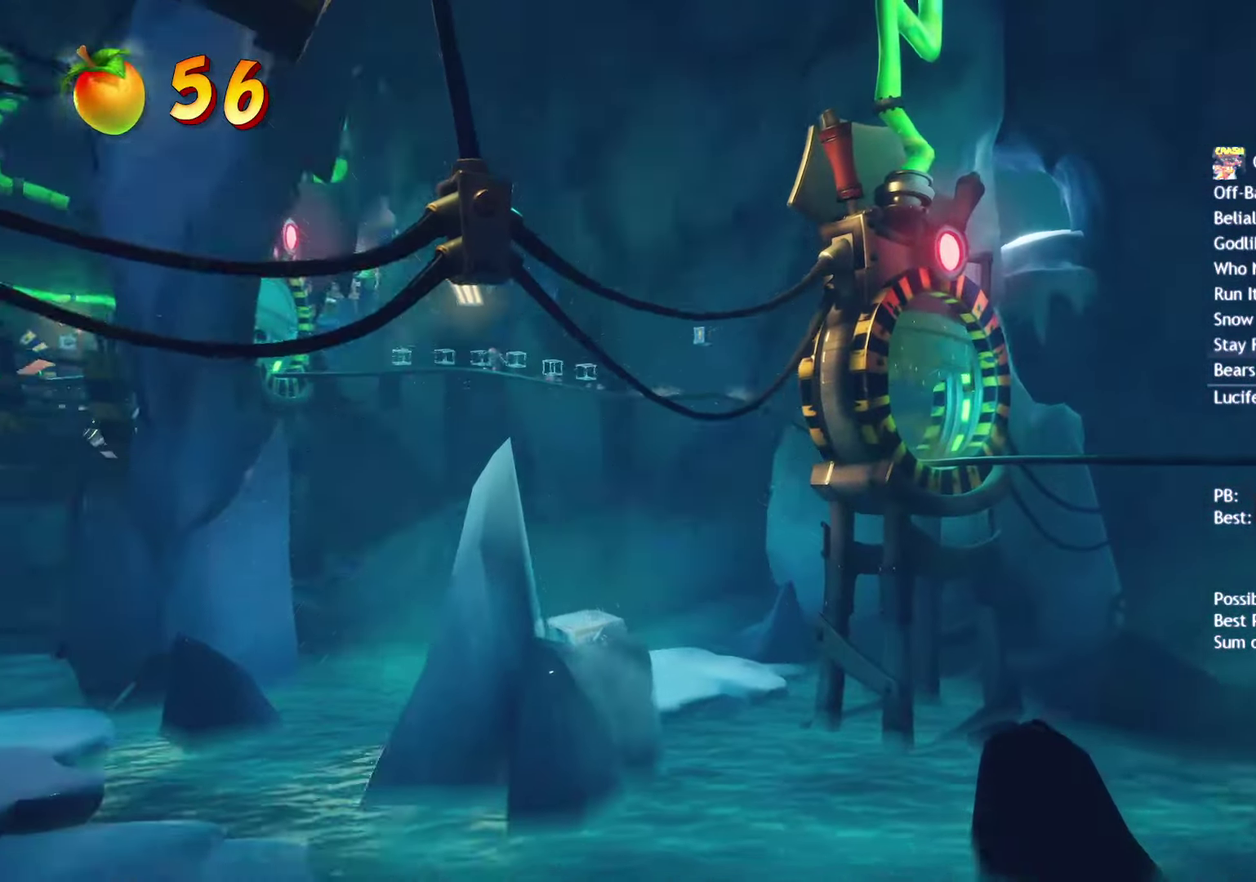
{"buttons": [], "left_stick": "center", "right_stick": "center", "events": [[17, "L2", "up"], [17, "R2", "up"], [283, "L2", "down"], [300, "R2", "down"], [417, "L2", "up"], [417, "R2", "up"]]}
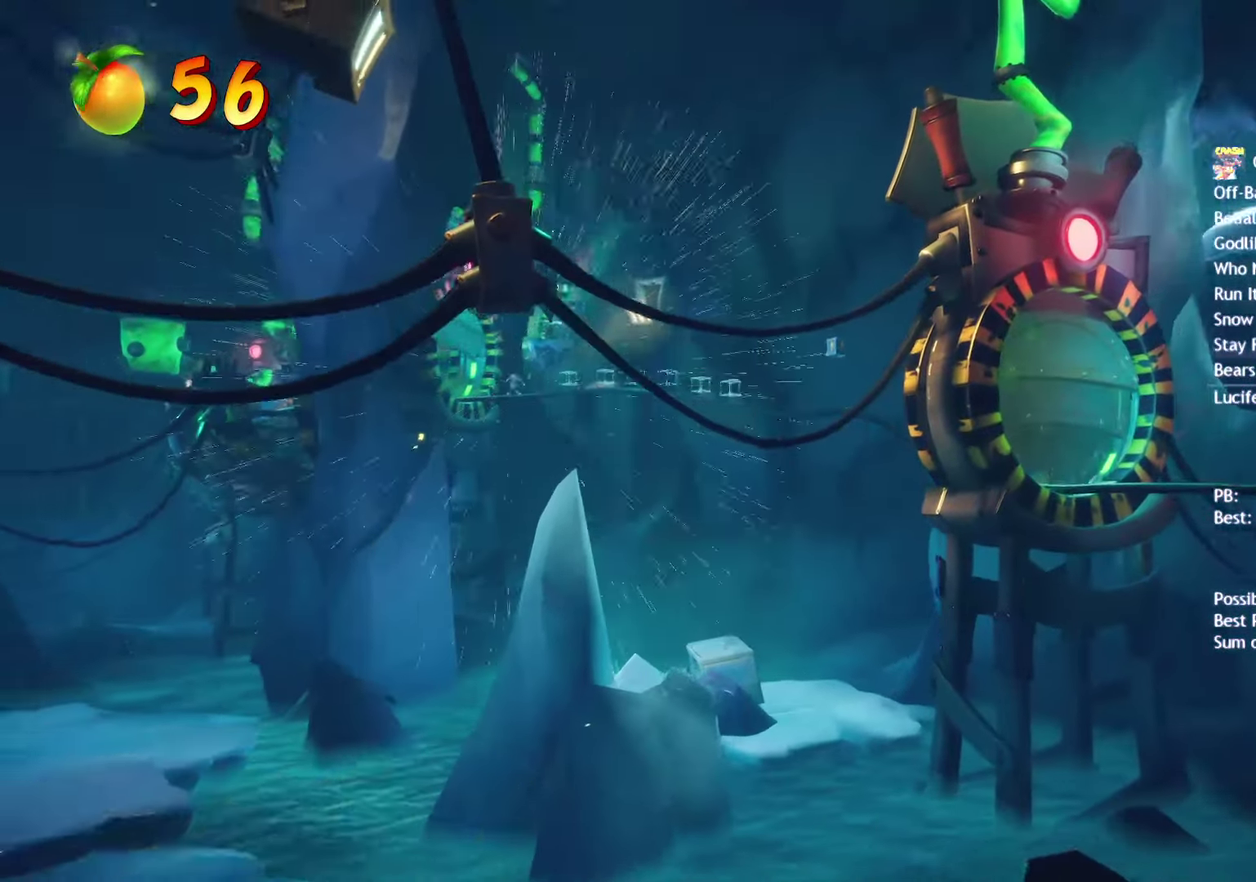
{"buttons": [], "left_stick": "center", "right_stick": "center", "events": [[50, "L2", "down"], [67, "R2", "down"], [167, "L2", "up"], [183, "R2", "up"], [283, "L2", "down"], [300, "R2", "down"], [417, "L2", "up"], [417, "R2", "up"]]}
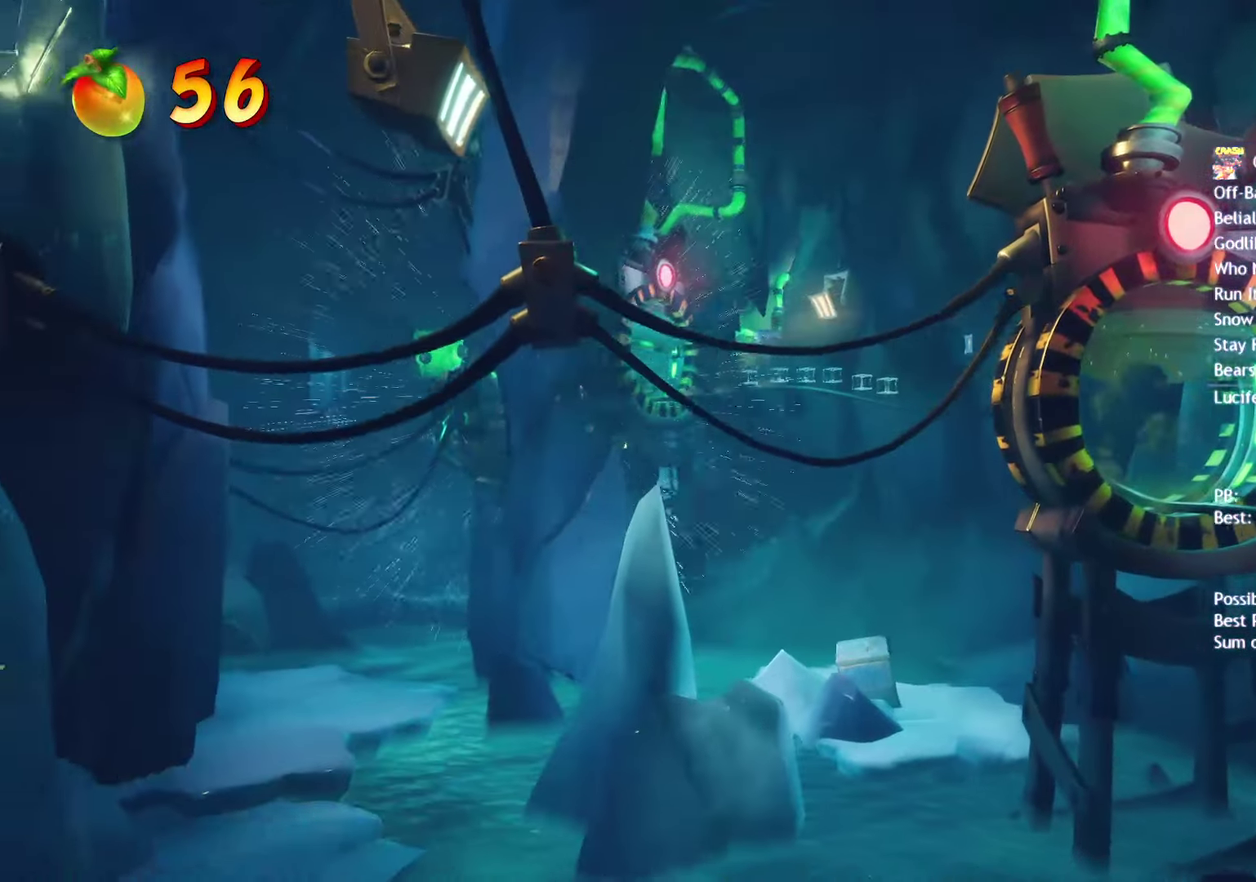
{"buttons": [], "left_stick": "center", "right_stick": "center", "events": [[17, "L2", "down"], [33, "R2", "down"], [133, "L2", "up"], [150, "R2", "up"], [217, "START", "down"], [300, "START", "up"], [400, "CROSS", "down"], [483, "CROSS", "up"]]}
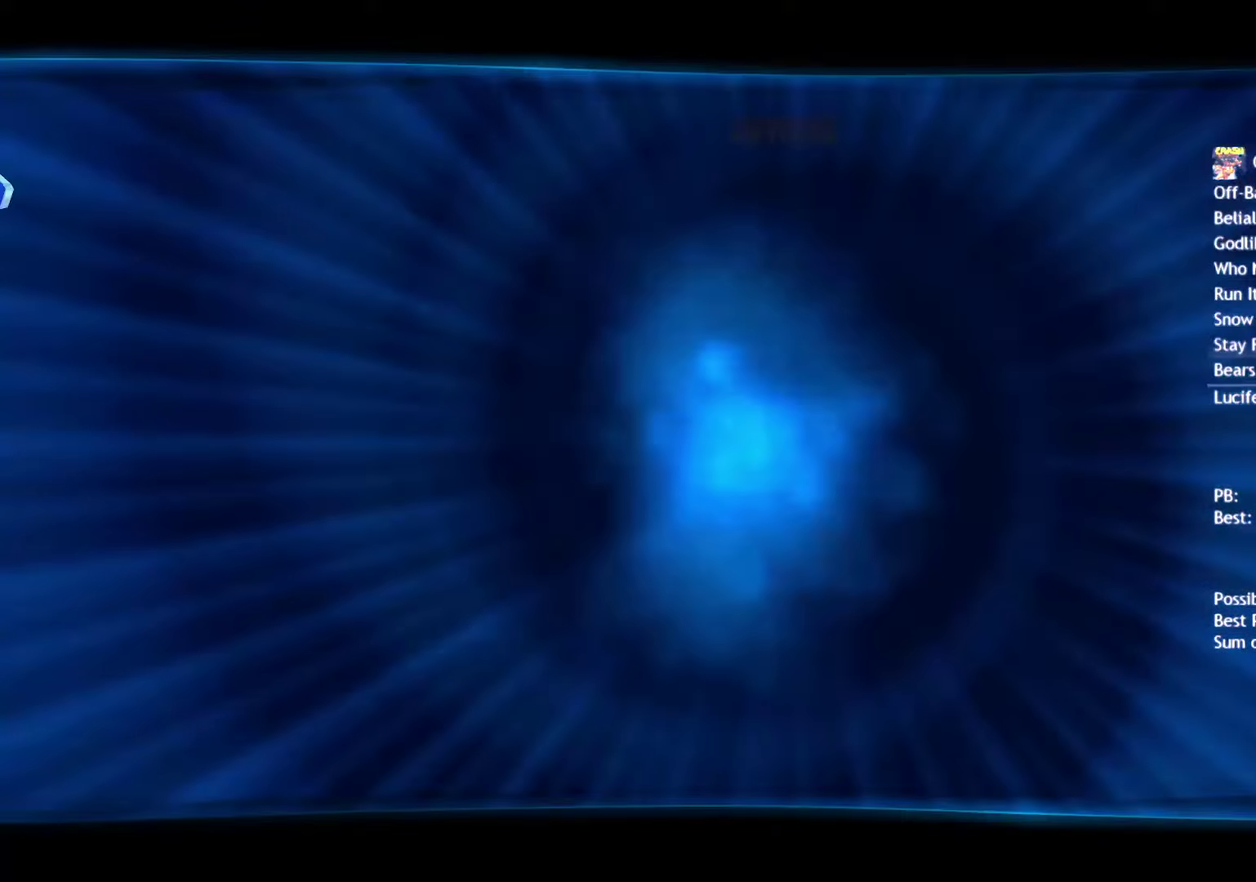
{"buttons": ["CROSS"], "left_stick": "up-right", "right_stick": "center", "events": [[50, "CROSS", "down"], [117, "CROSS", "up"], [117, "DPAD_LEFT", "down"], [183, "DPAD_LEFT", "up"], [233, "START", "down"], [333, "START", "up"], [450, "CROSS", "down"], [500, "left_stick", "up-right"]]}